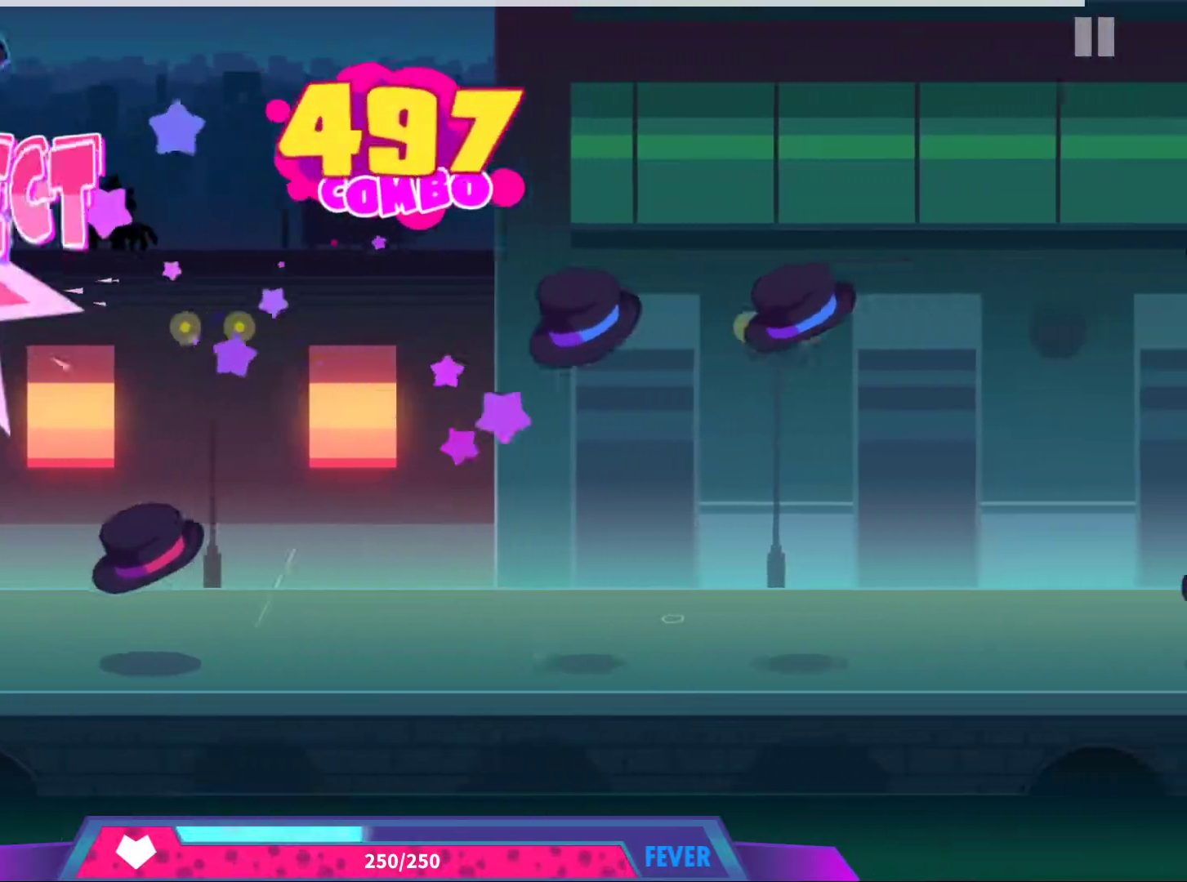
Gameplay with a controller (Xbox layout); each line is a JSON object with the inputs held at the frame after it. "events" lists button and stick changes between this image and that frame as [ms after this image, input, new state], when the widget could be followed in between. Not read: right_stick.
{"buttons": [], "left_stick": "center", "events": [[50, "DPAD_UP", "up"], [150, "A", "down"], [283, "A", "up"]]}
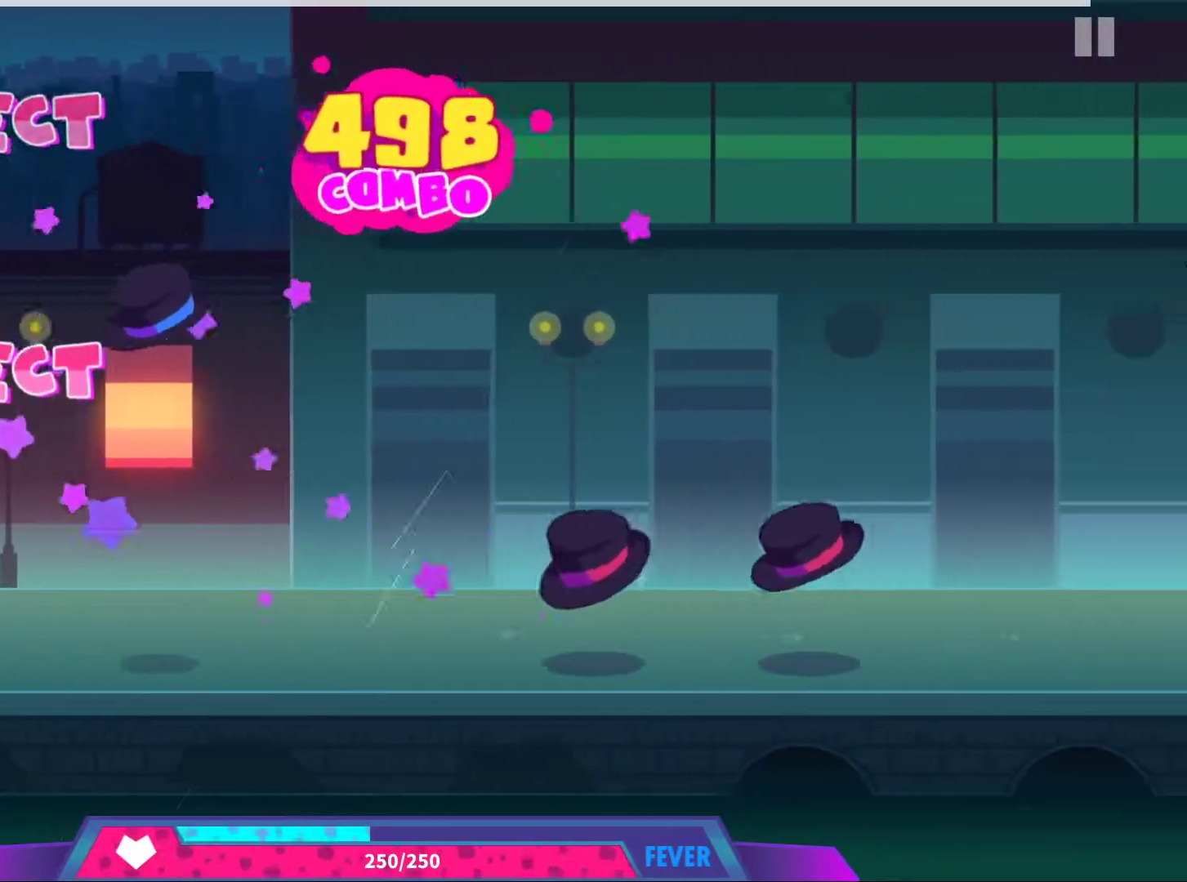
{"buttons": ["A"], "left_stick": "center", "events": [[17, "DPAD_UP", "down"], [83, "DPAD_UP", "up"], [167, "DPAD_UP", "down"], [267, "DPAD_UP", "up"], [483, "A", "down"]]}
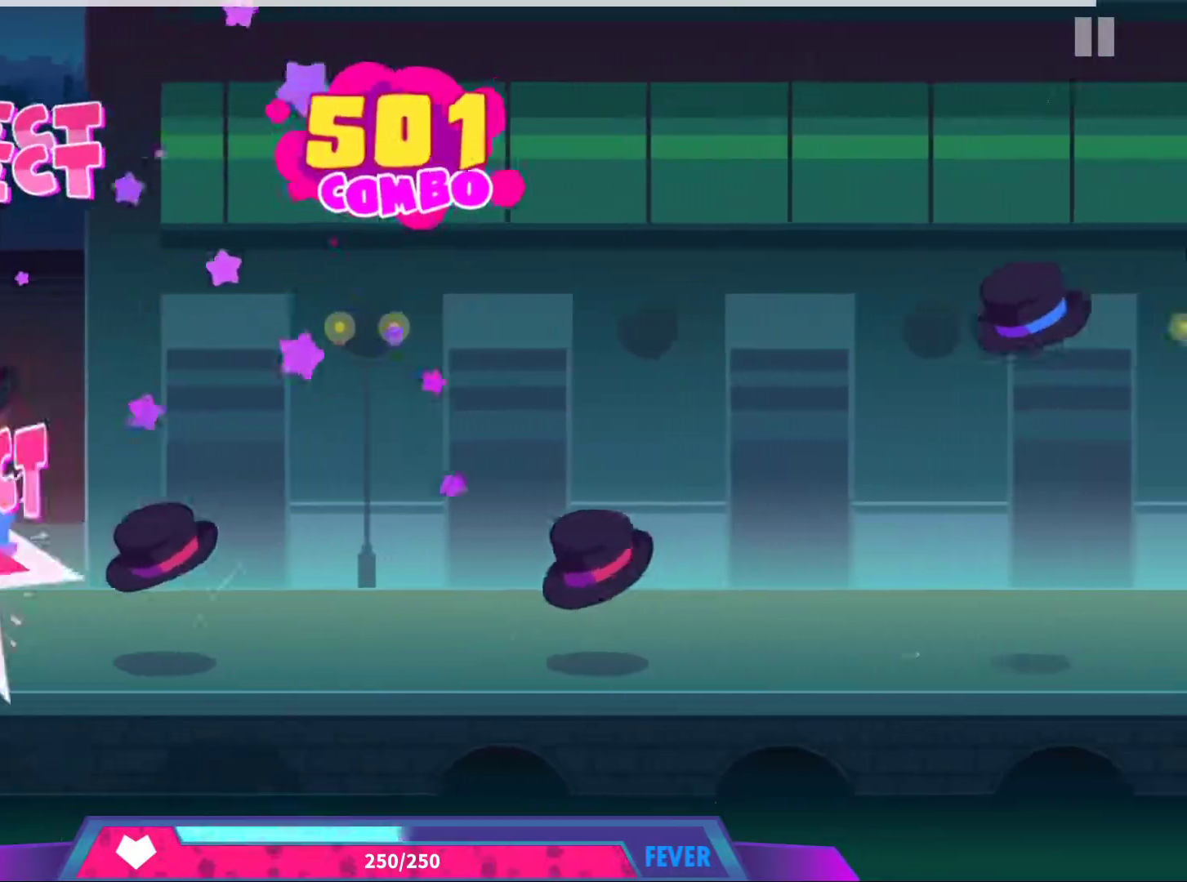
{"buttons": ["A"], "left_stick": "center", "events": [[117, "A", "up"], [150, "A", "down"], [283, "A", "up"], [483, "A", "down"]]}
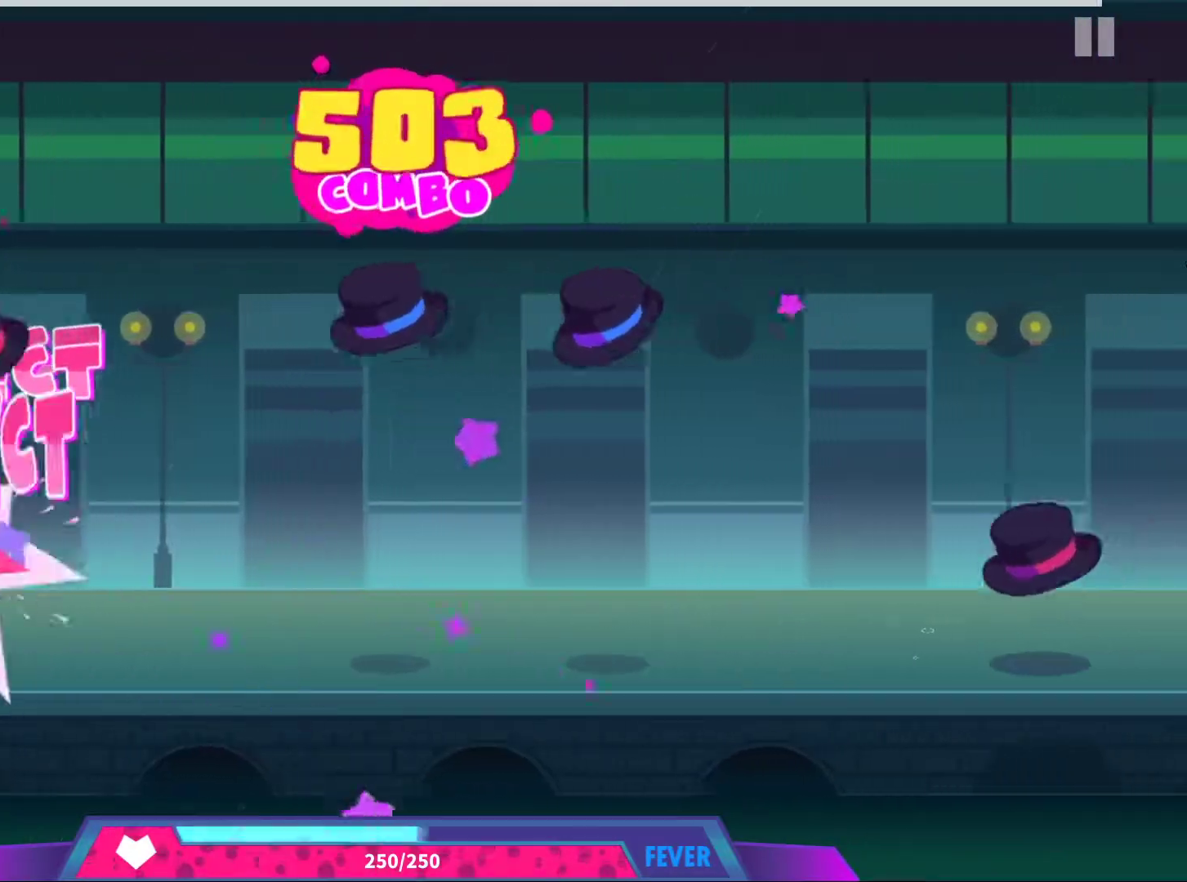
{"buttons": [], "left_stick": "center", "events": [[133, "A", "up"], [367, "DPAD_UP", "down"], [450, "DPAD_UP", "up"]]}
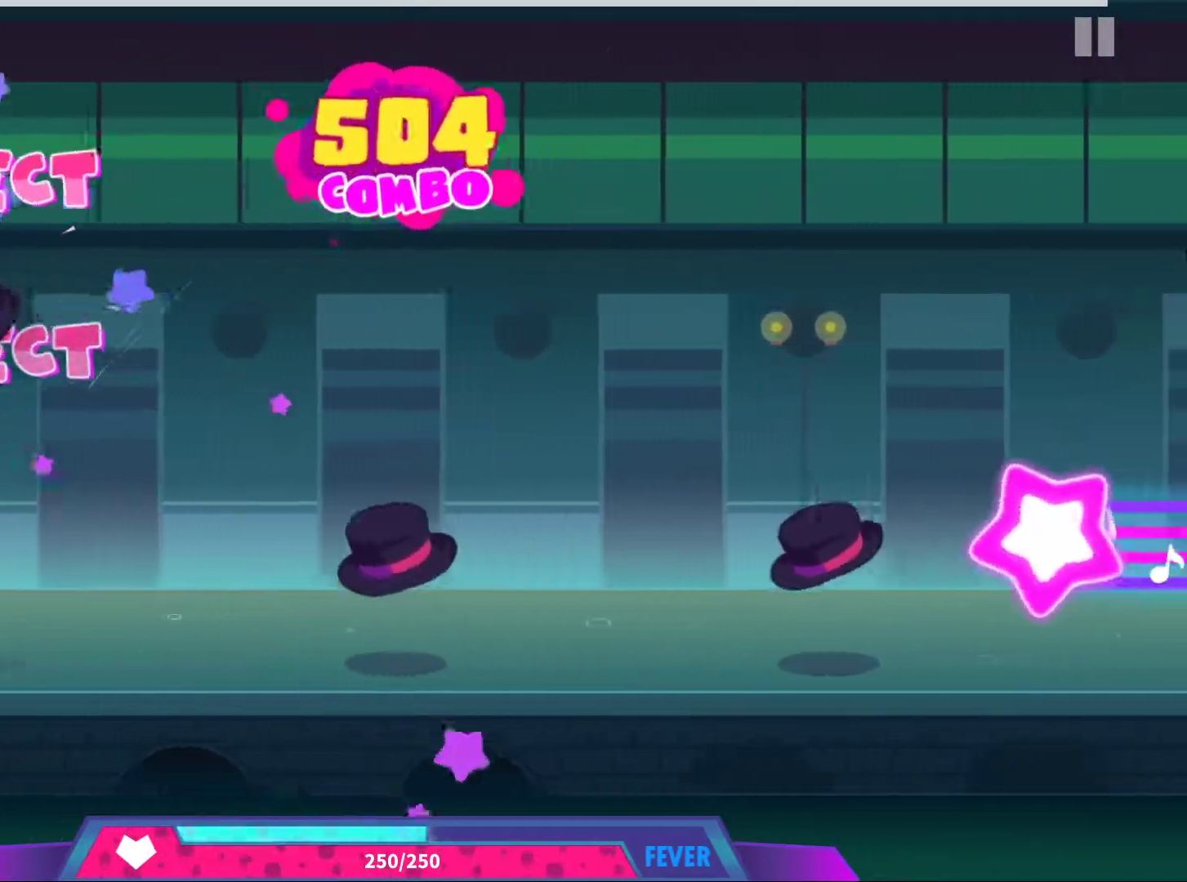
{"buttons": [], "left_stick": "center", "events": [[17, "DPAD_UP", "down"], [117, "DPAD_UP", "up"], [317, "A", "down"], [450, "A", "up"]]}
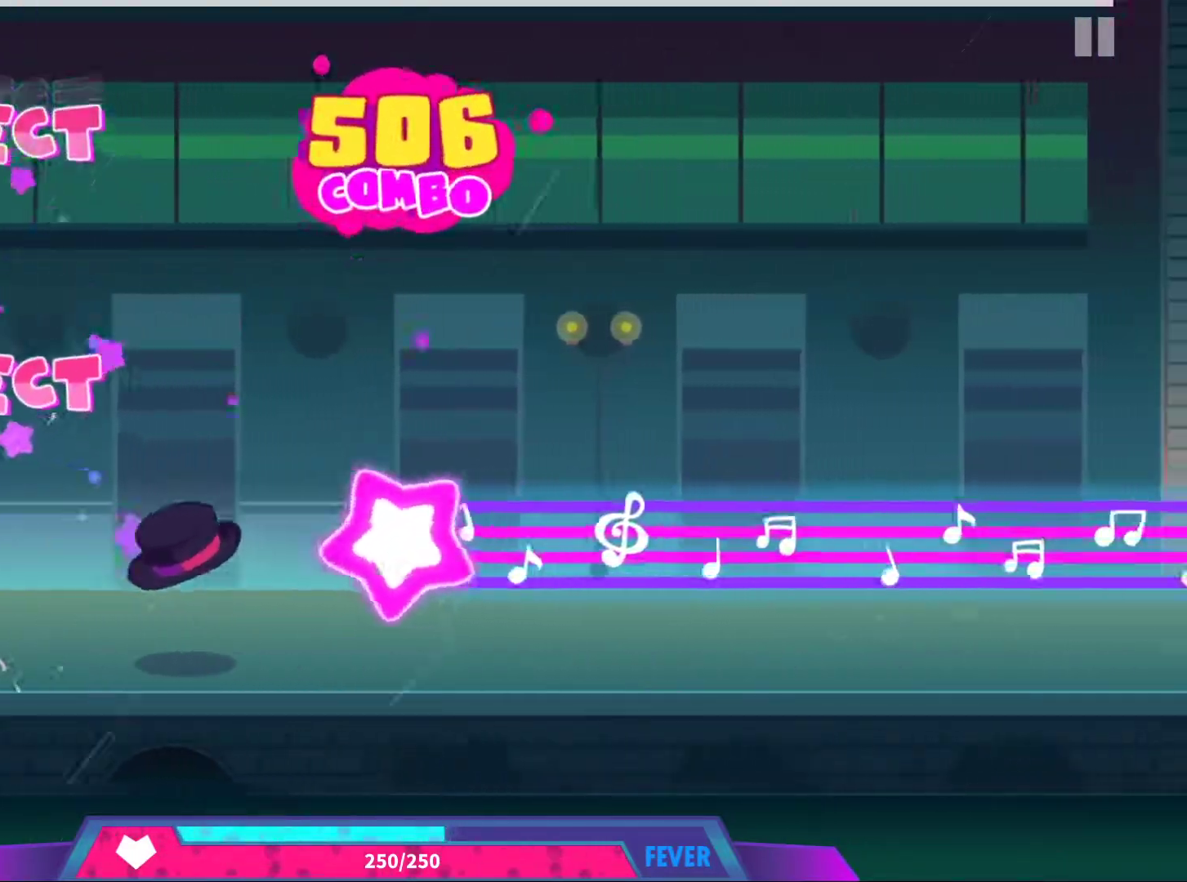
{"buttons": ["A"], "left_stick": "center", "events": [[167, "A", "down"], [283, "A", "up"], [350, "A", "down"]]}
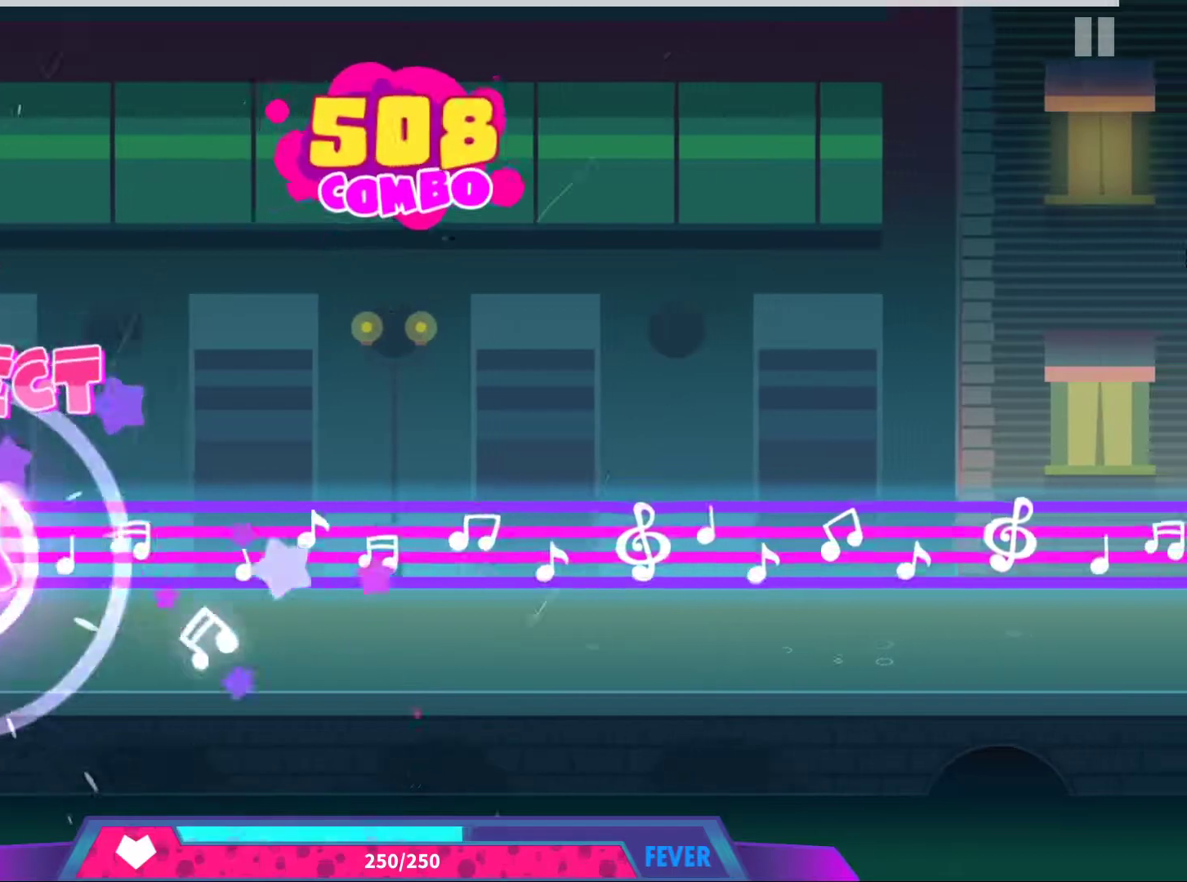
{"buttons": ["A"], "left_stick": "center", "events": []}
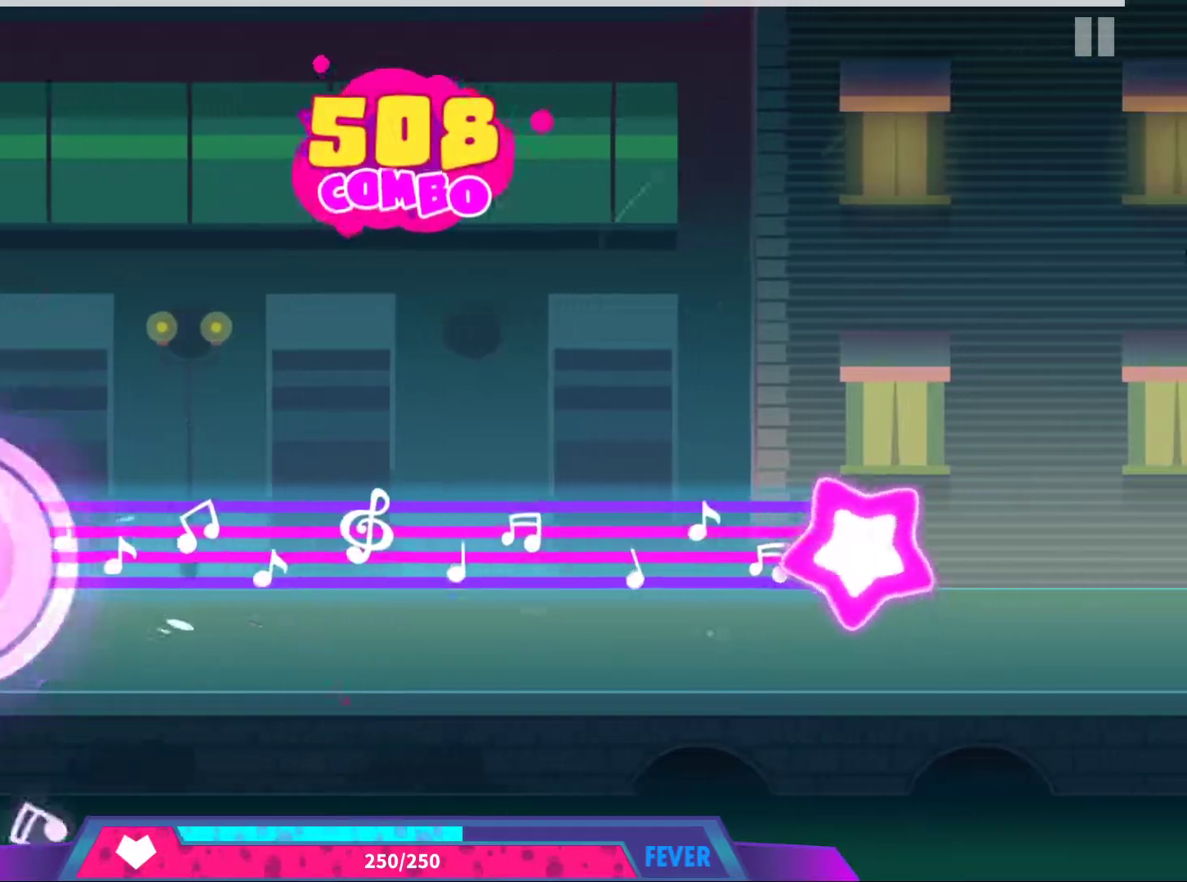
{"buttons": ["A"], "left_stick": "center", "events": []}
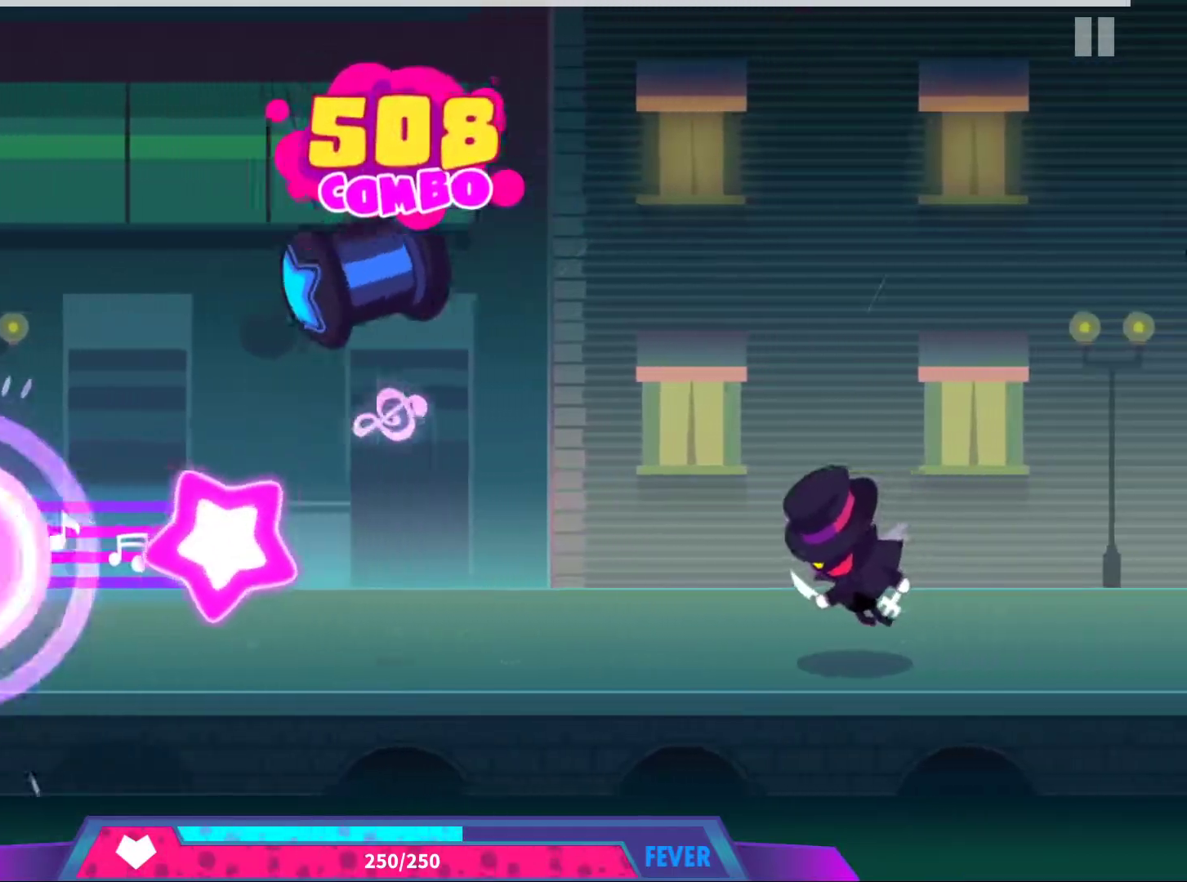
{"buttons": [], "left_stick": "center", "events": [[217, "DPAD_UP", "down"], [317, "DPAD_UP", "up"], [367, "A", "up"]]}
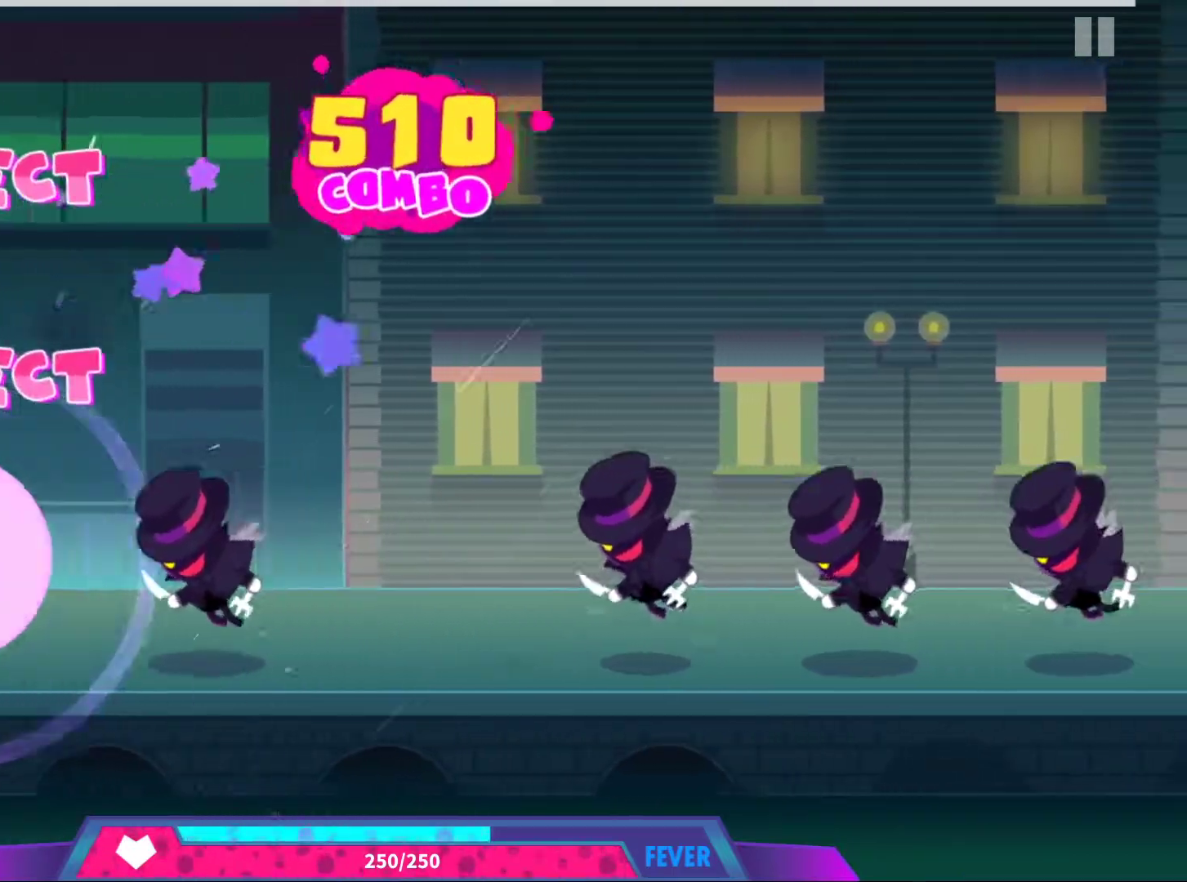
{"buttons": [], "left_stick": "center", "events": [[217, "A", "down"], [350, "A", "up"]]}
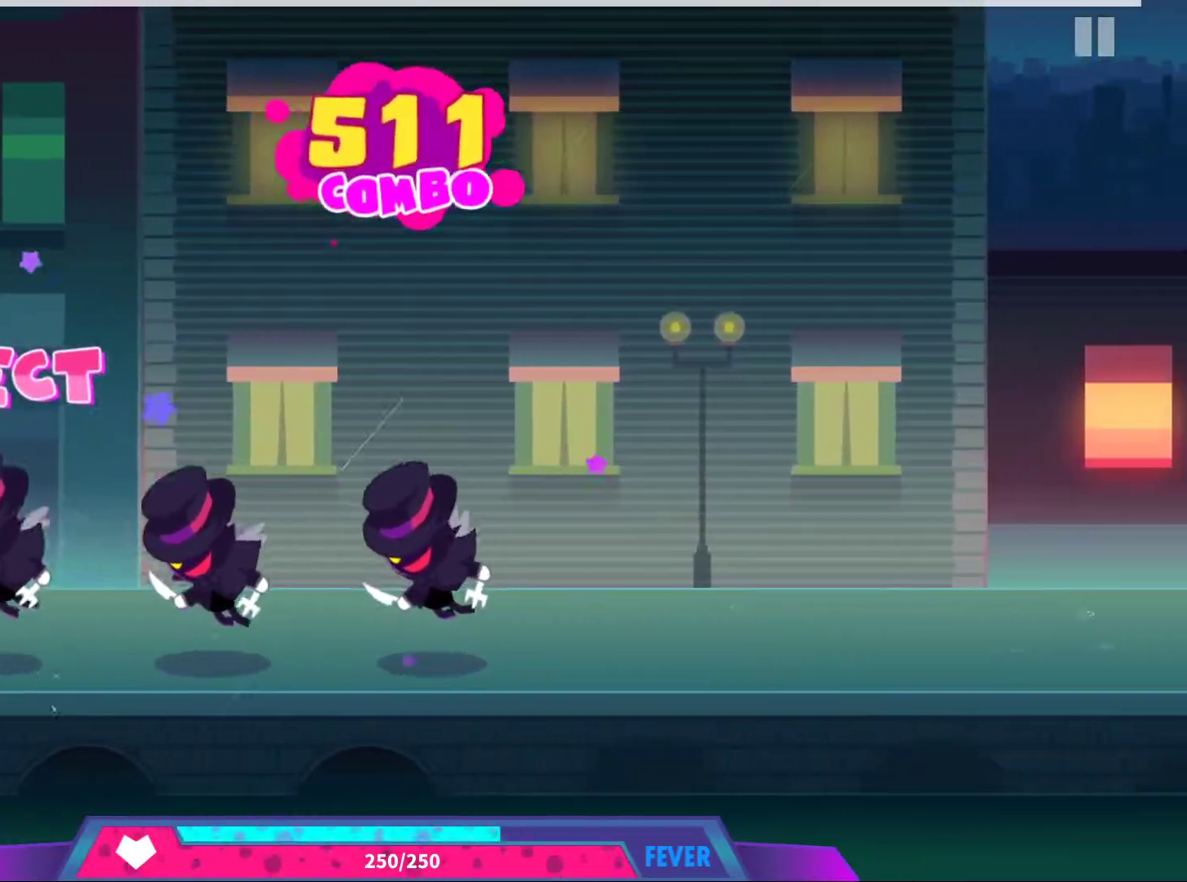
{"buttons": [], "left_stick": "center", "events": [[67, "A", "down"], [167, "A", "up"], [233, "A", "down"], [333, "A", "up"], [383, "A", "down"], [483, "A", "up"]]}
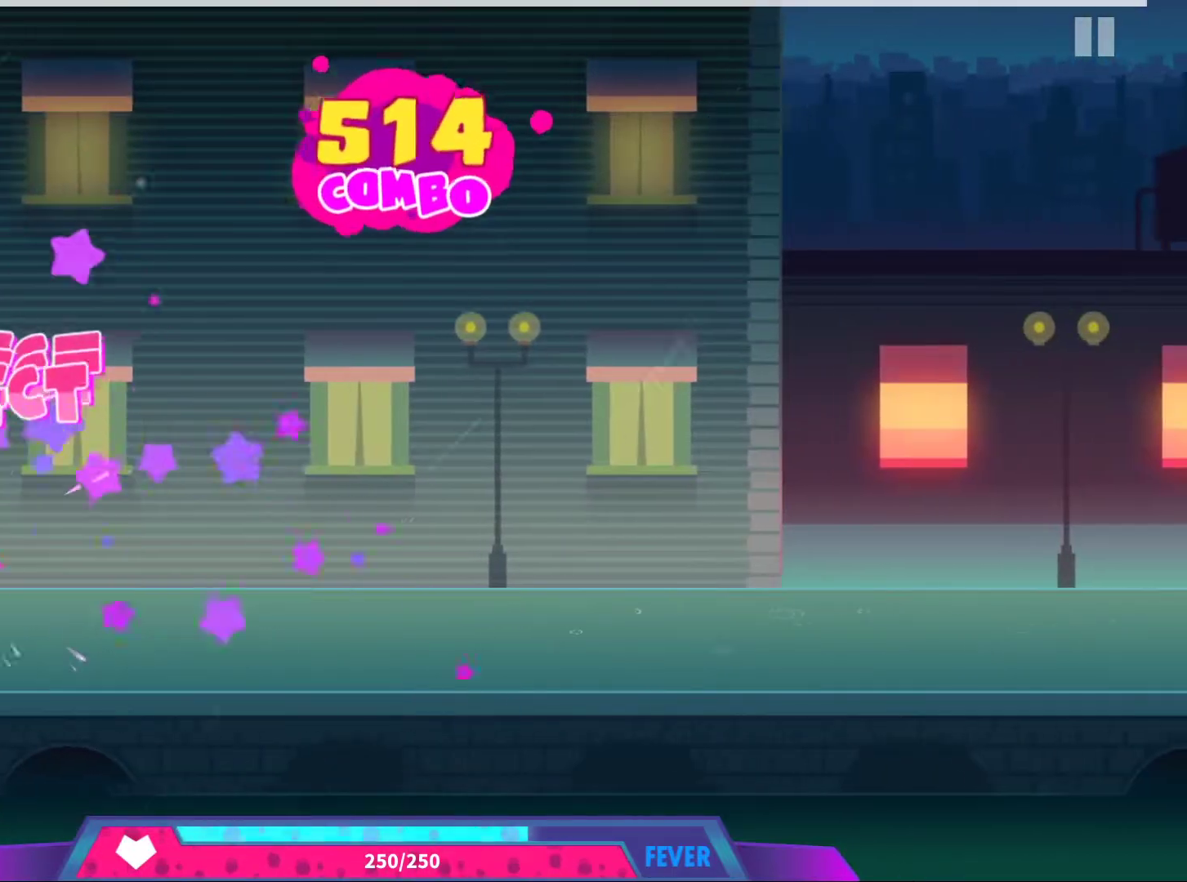
{"buttons": [], "left_stick": "center", "events": []}
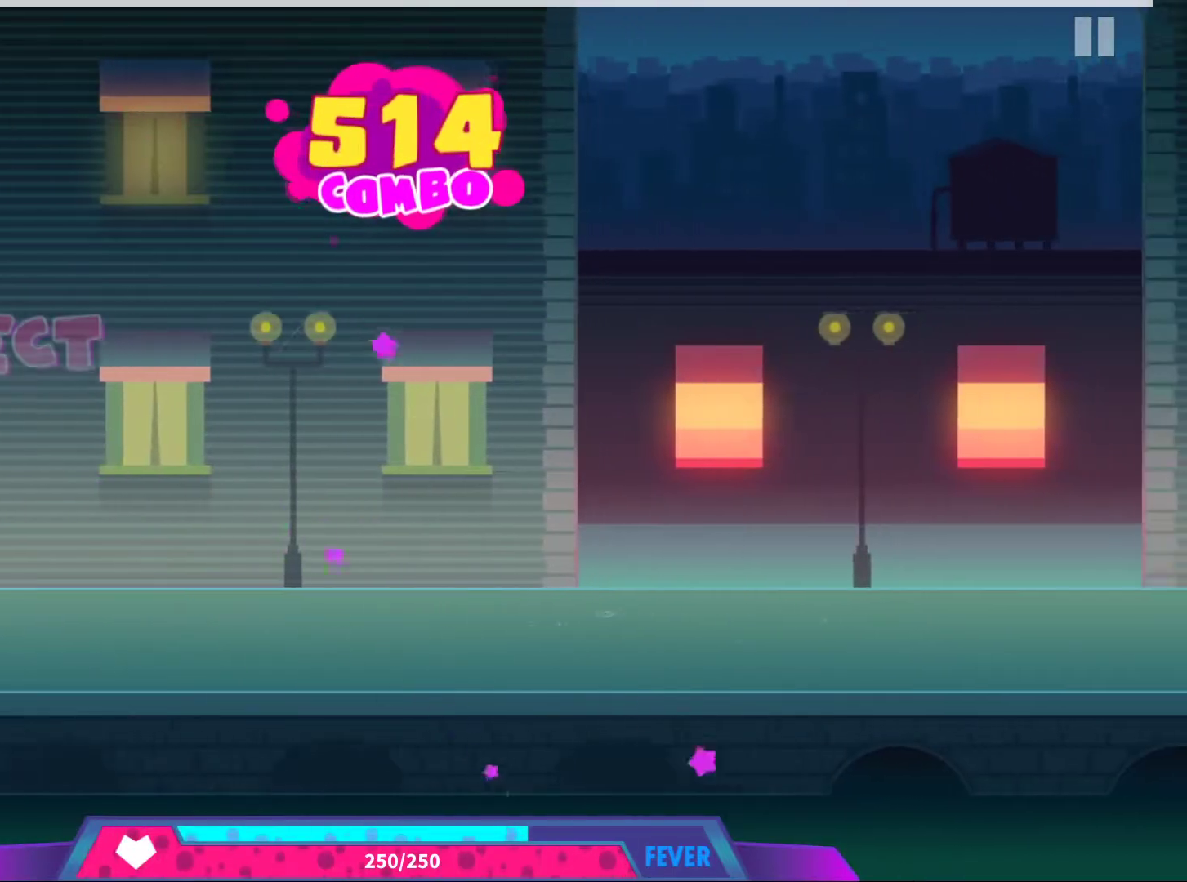
{"buttons": [], "left_stick": "center", "events": []}
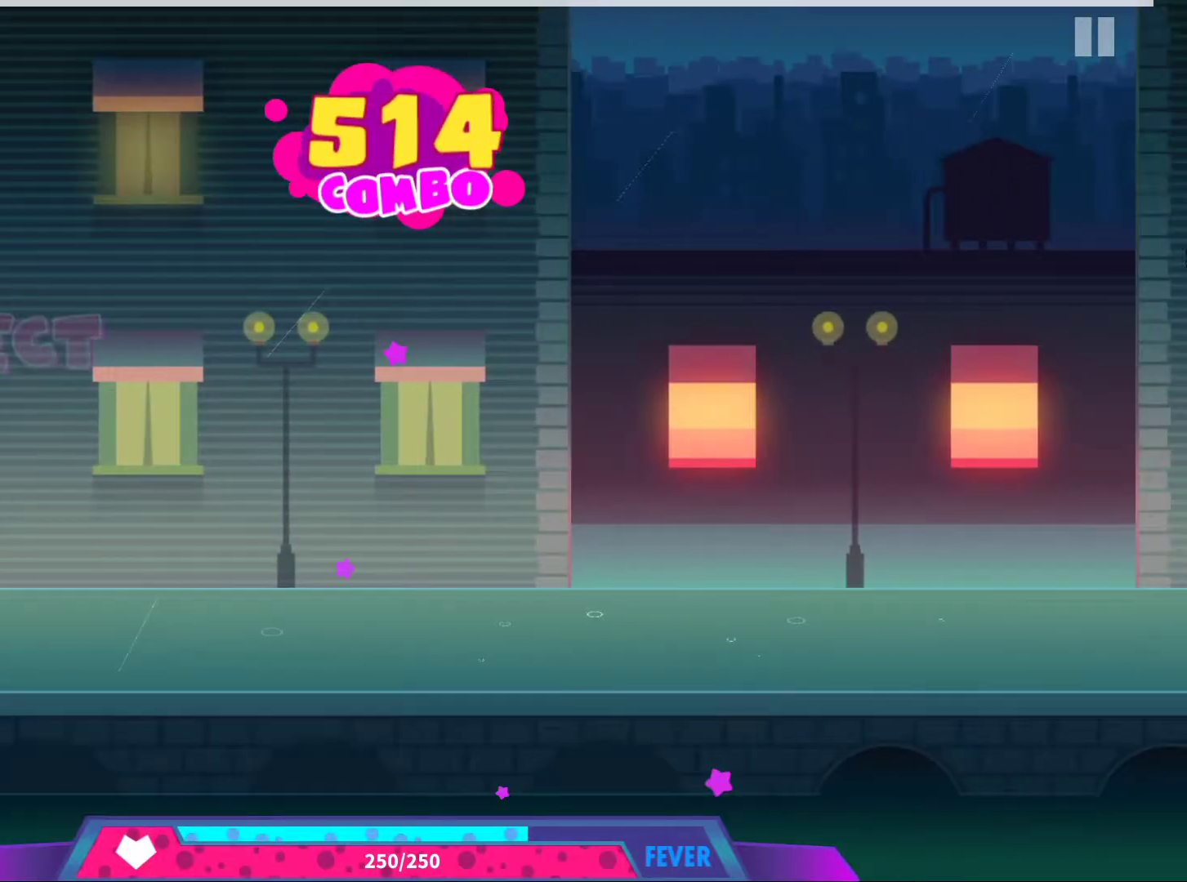
{"buttons": [], "left_stick": "center", "events": []}
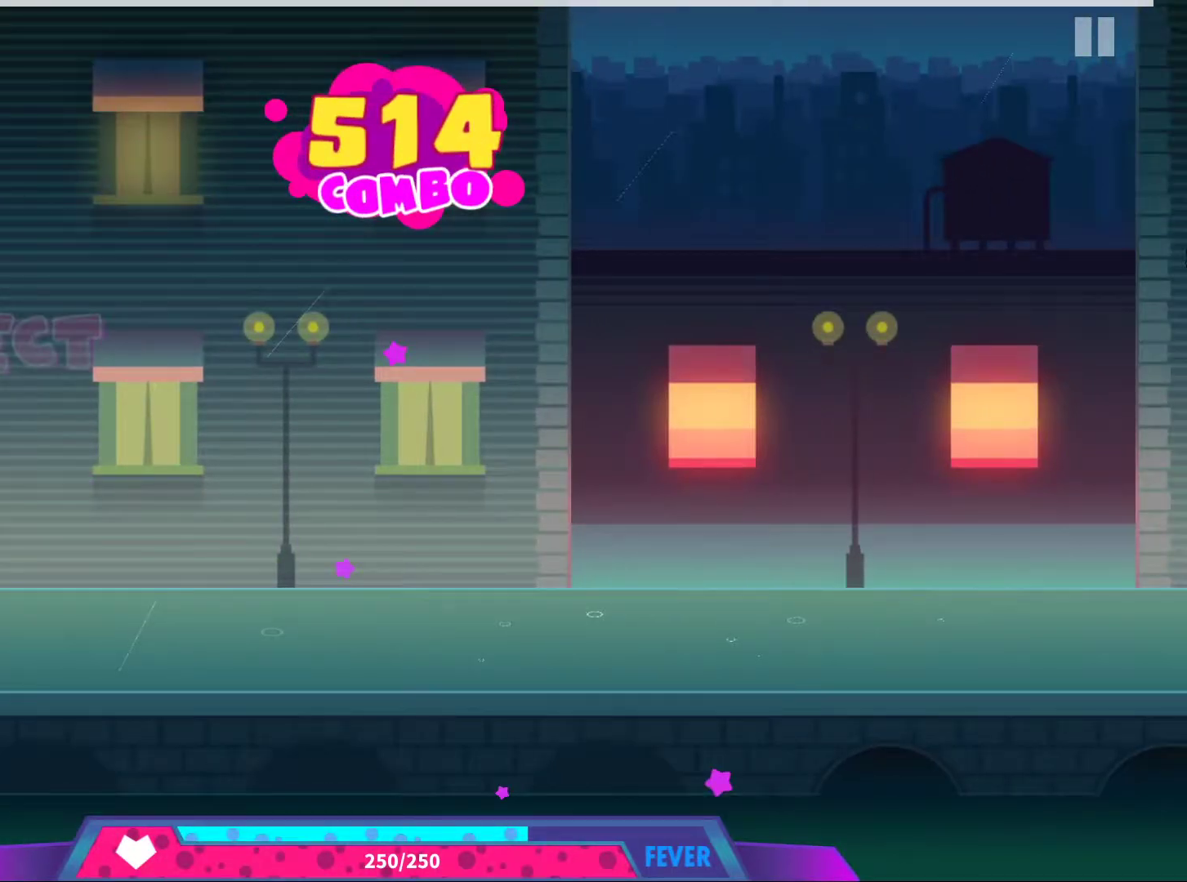
{"buttons": [], "left_stick": "center", "events": []}
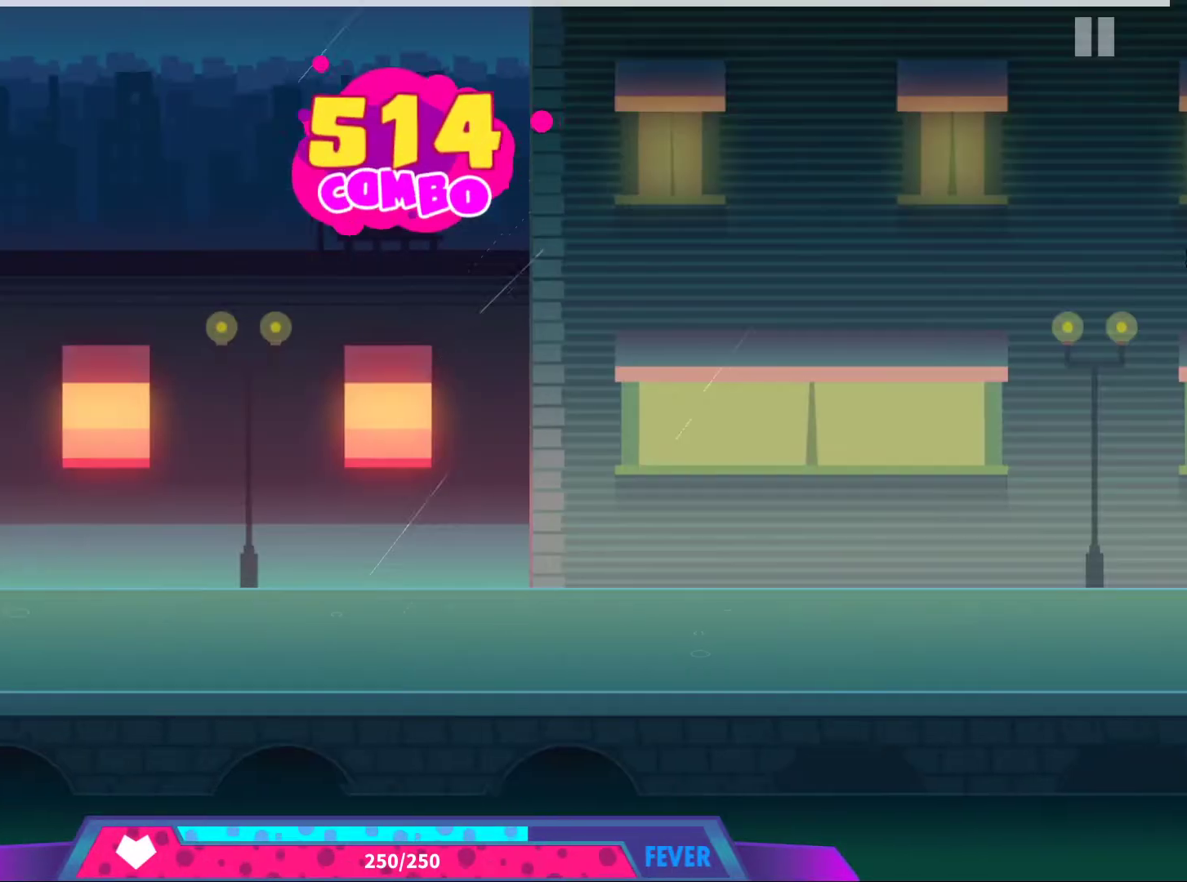
{"buttons": [], "left_stick": "center", "events": []}
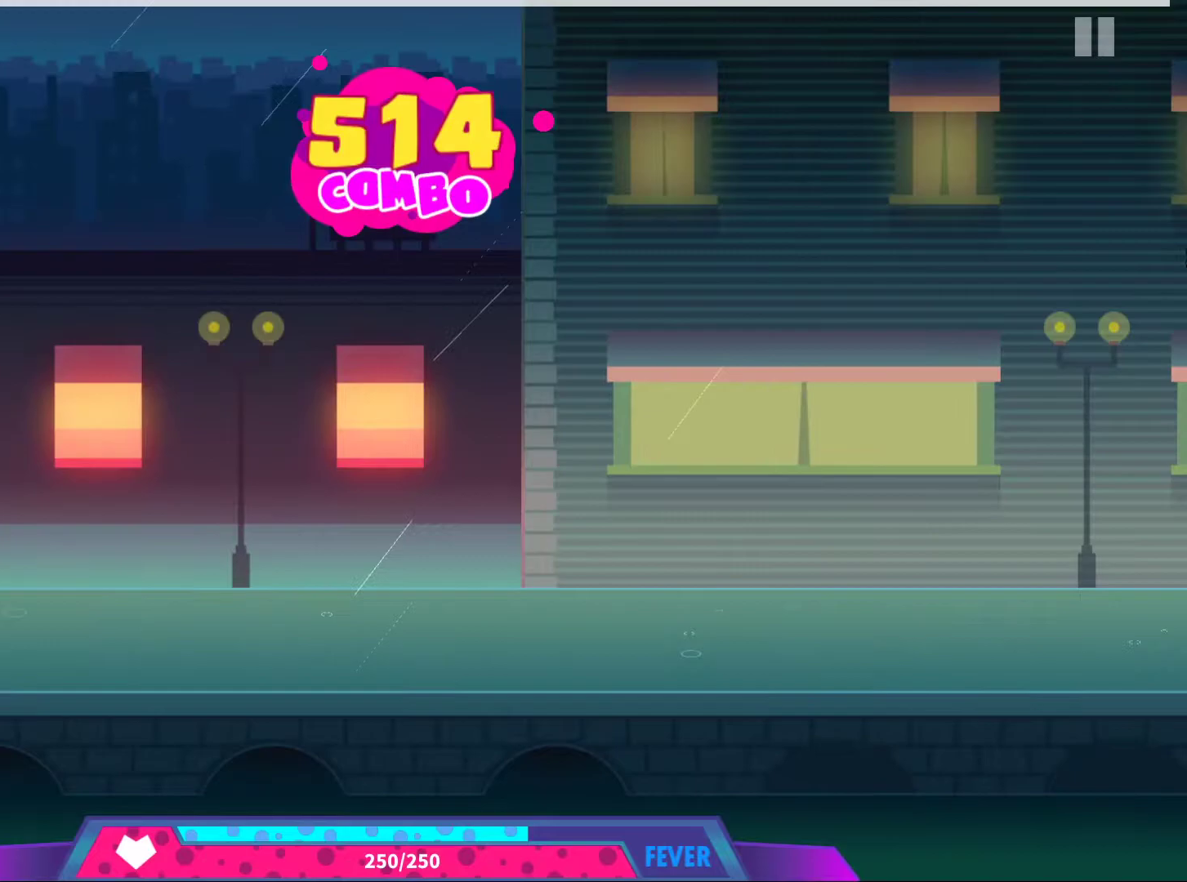
{"buttons": [], "left_stick": "center", "events": []}
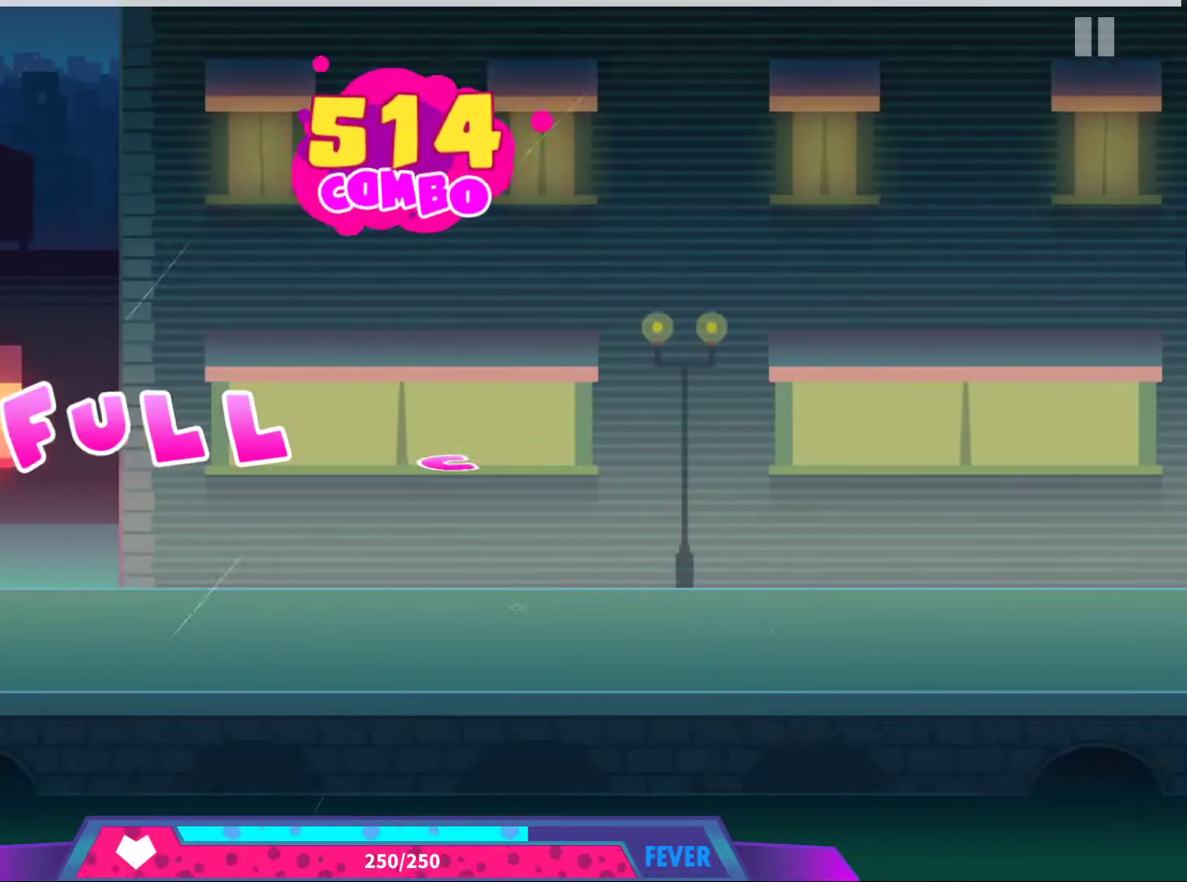
{"buttons": [], "left_stick": "center", "events": [[233, "DPAD_UP", "down"], [300, "DPAD_UP", "up"], [333, "A", "down"], [450, "A", "up"]]}
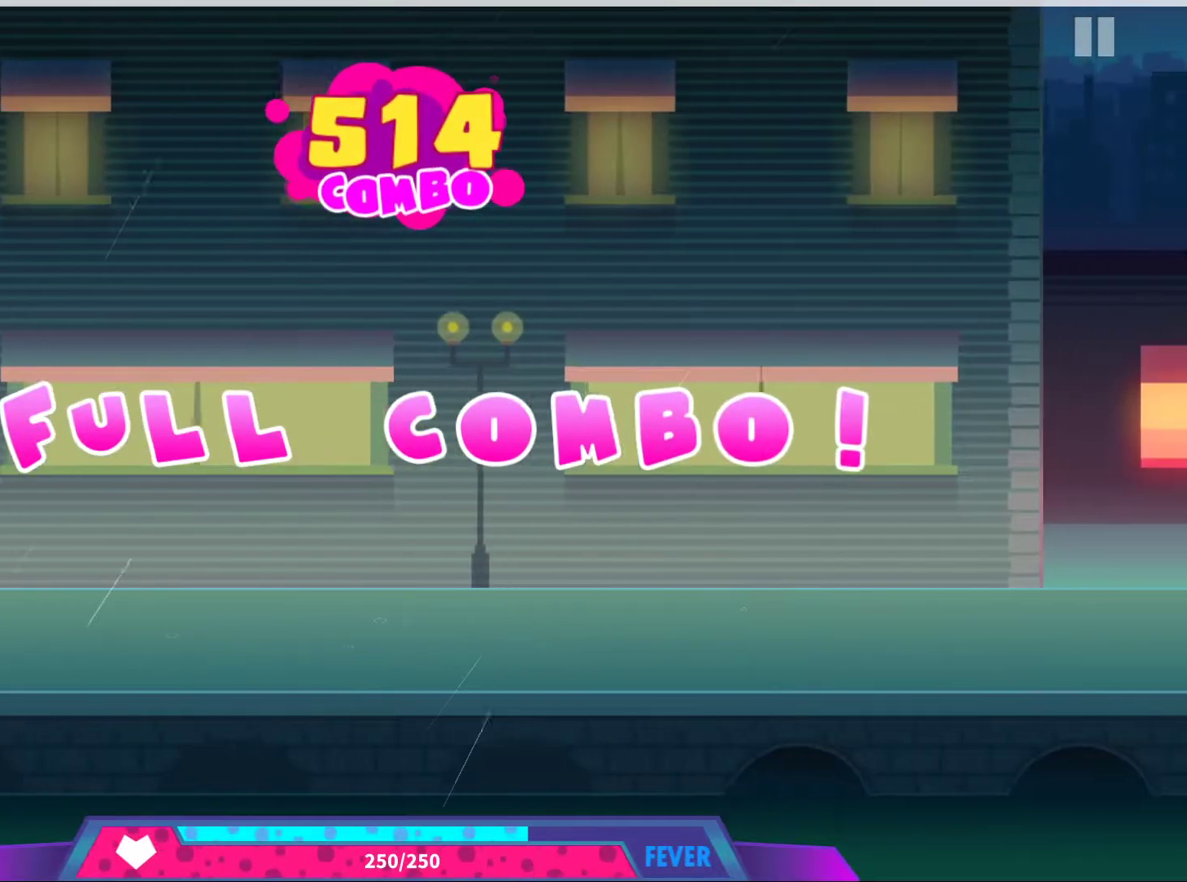
{"buttons": [], "left_stick": "center", "events": [[133, "DPAD_UP", "down"], [200, "DPAD_UP", "up"], [267, "A", "down"], [317, "A", "up"]]}
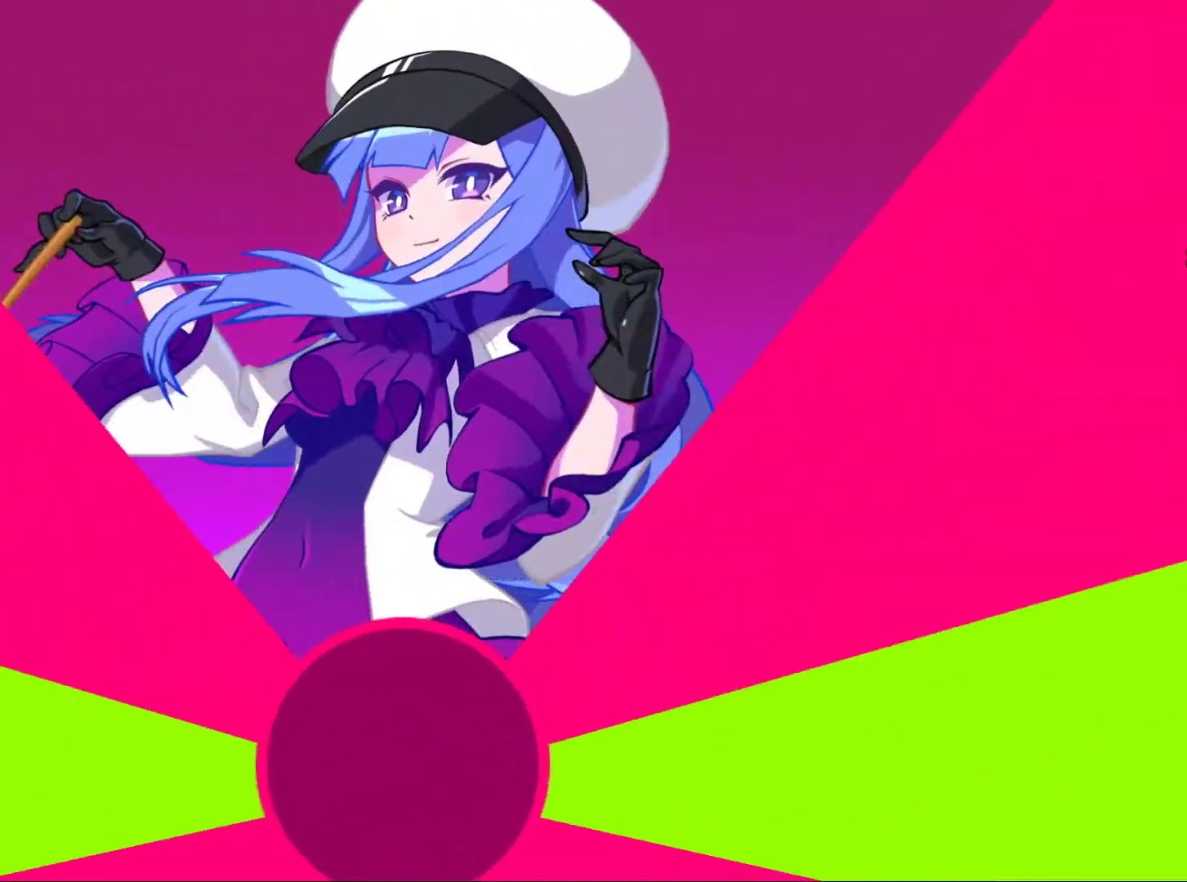
{"buttons": [], "left_stick": "center", "events": []}
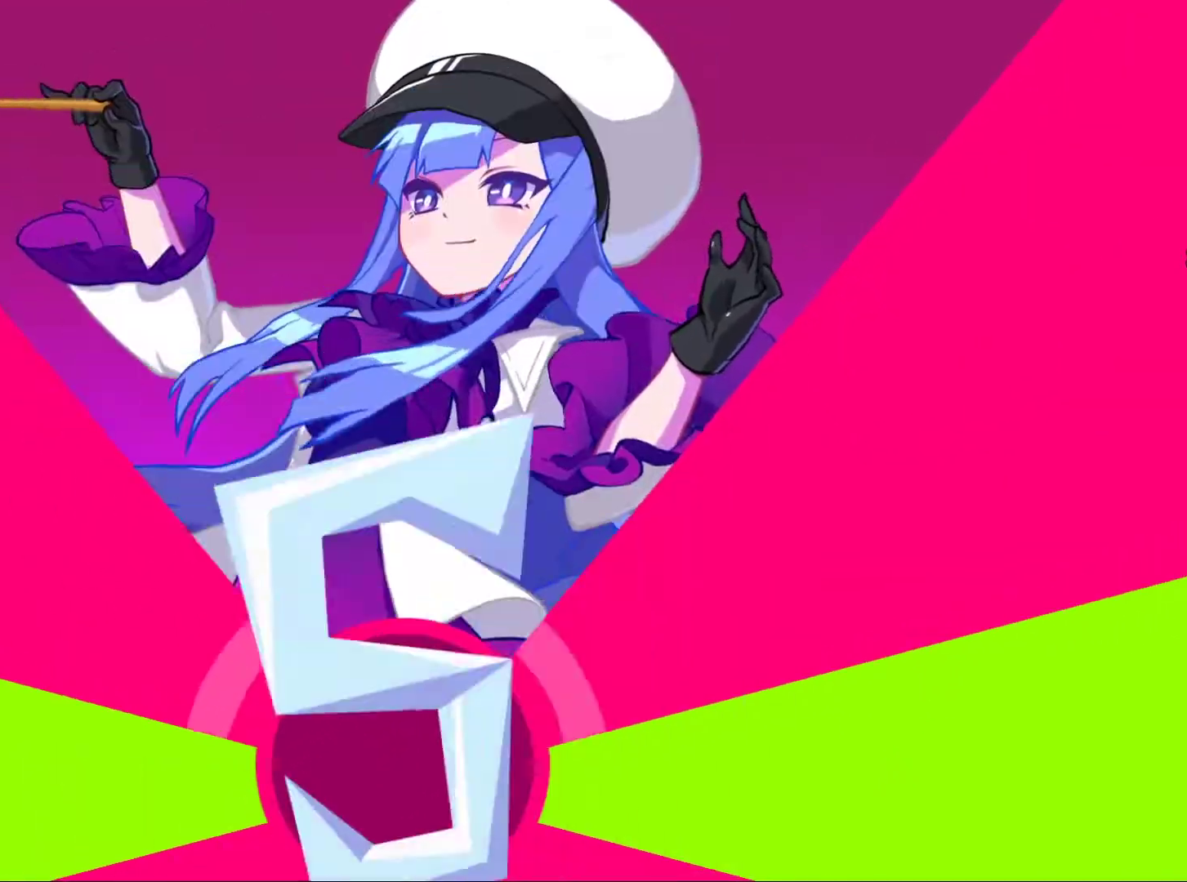
{"buttons": [], "left_stick": "center", "events": []}
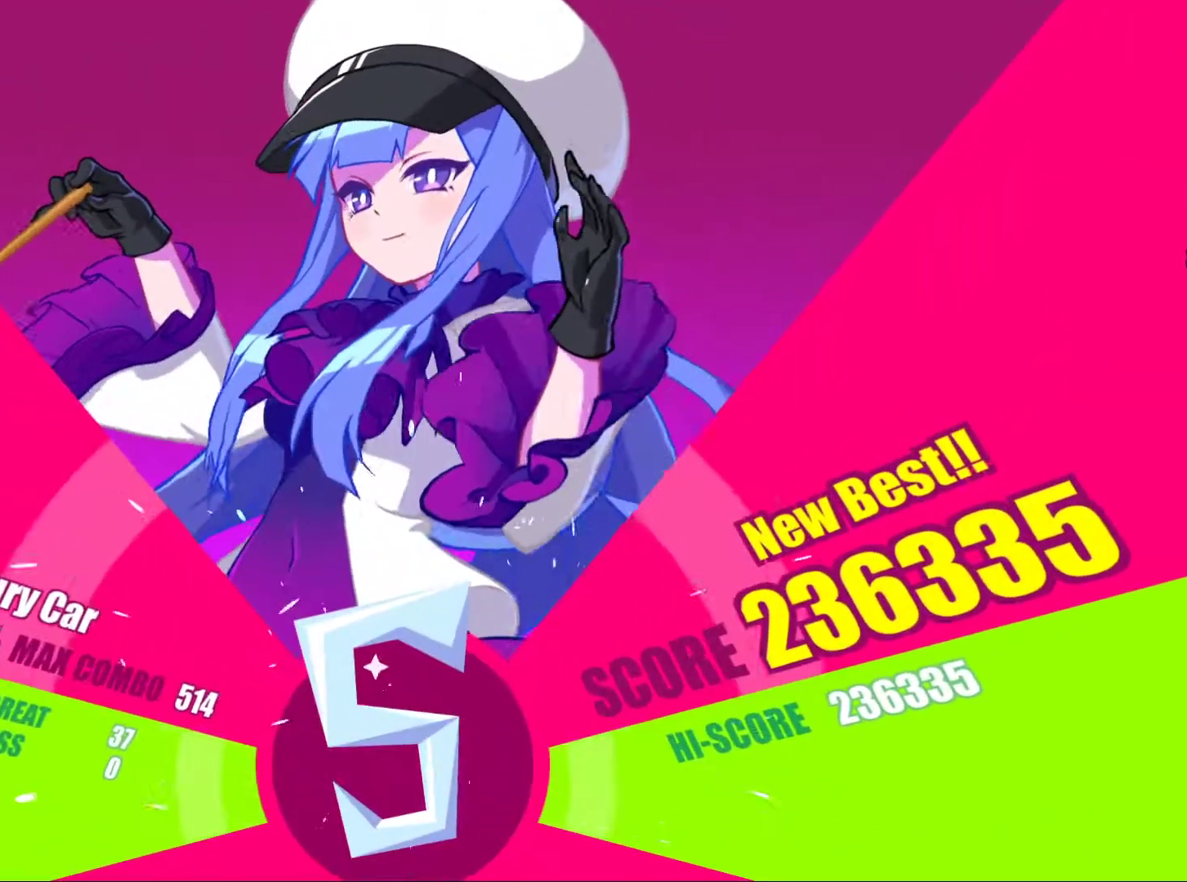
{"buttons": [], "left_stick": "center", "events": []}
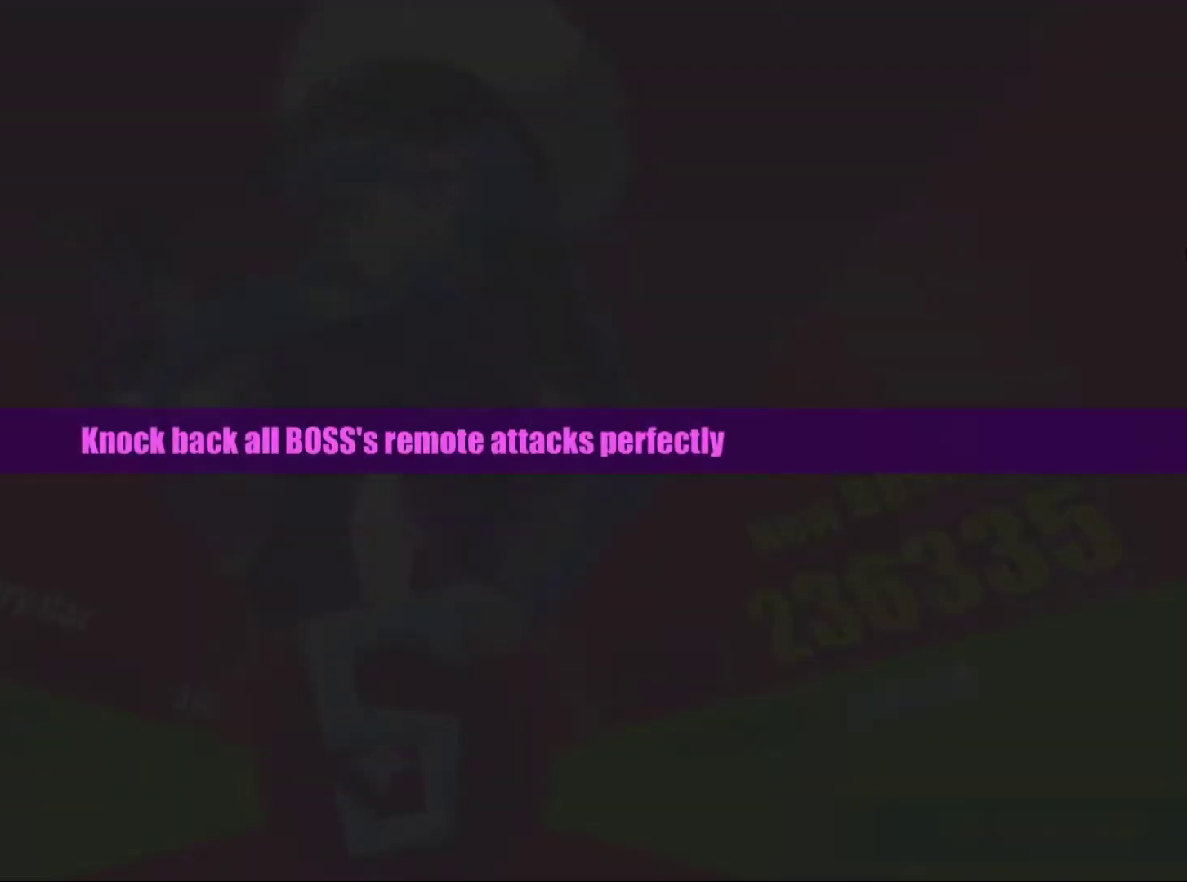
{"buttons": [], "left_stick": "center", "events": []}
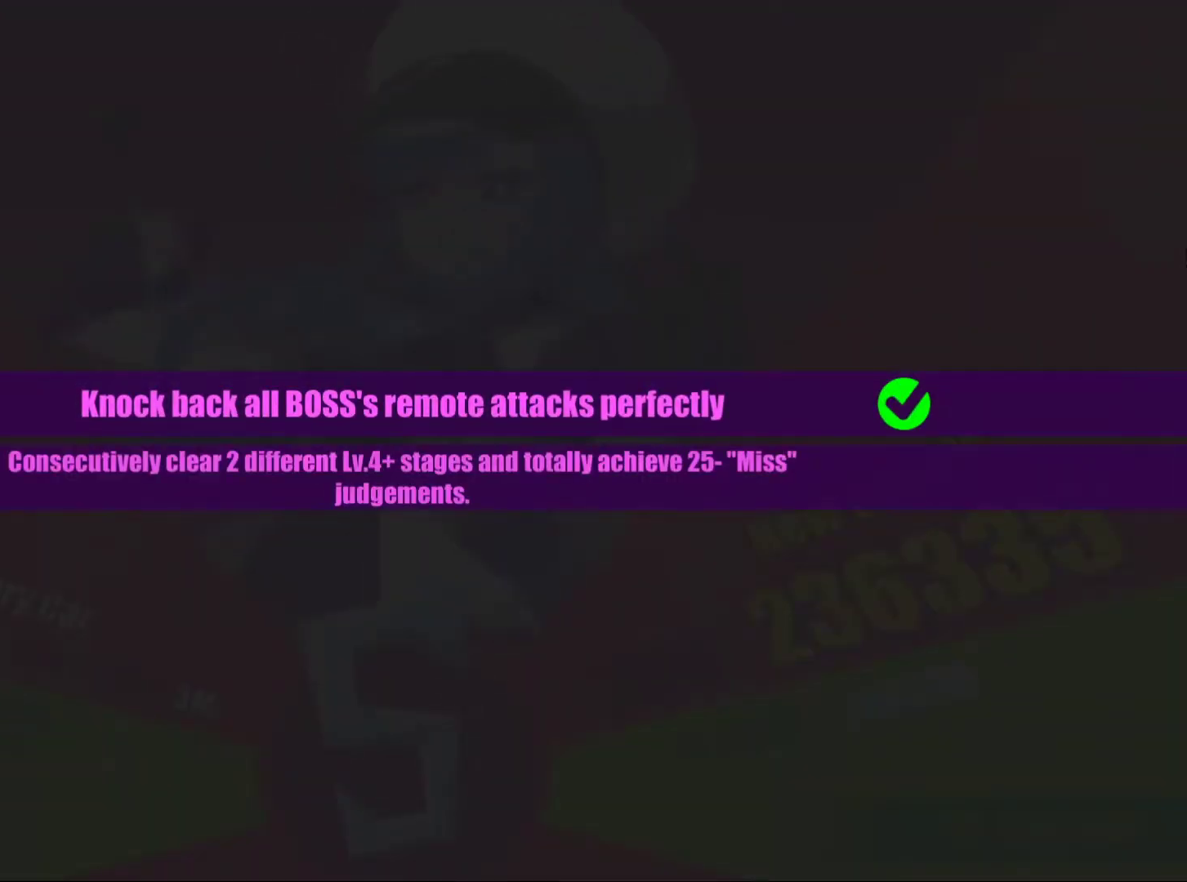
{"buttons": [], "left_stick": "center", "events": []}
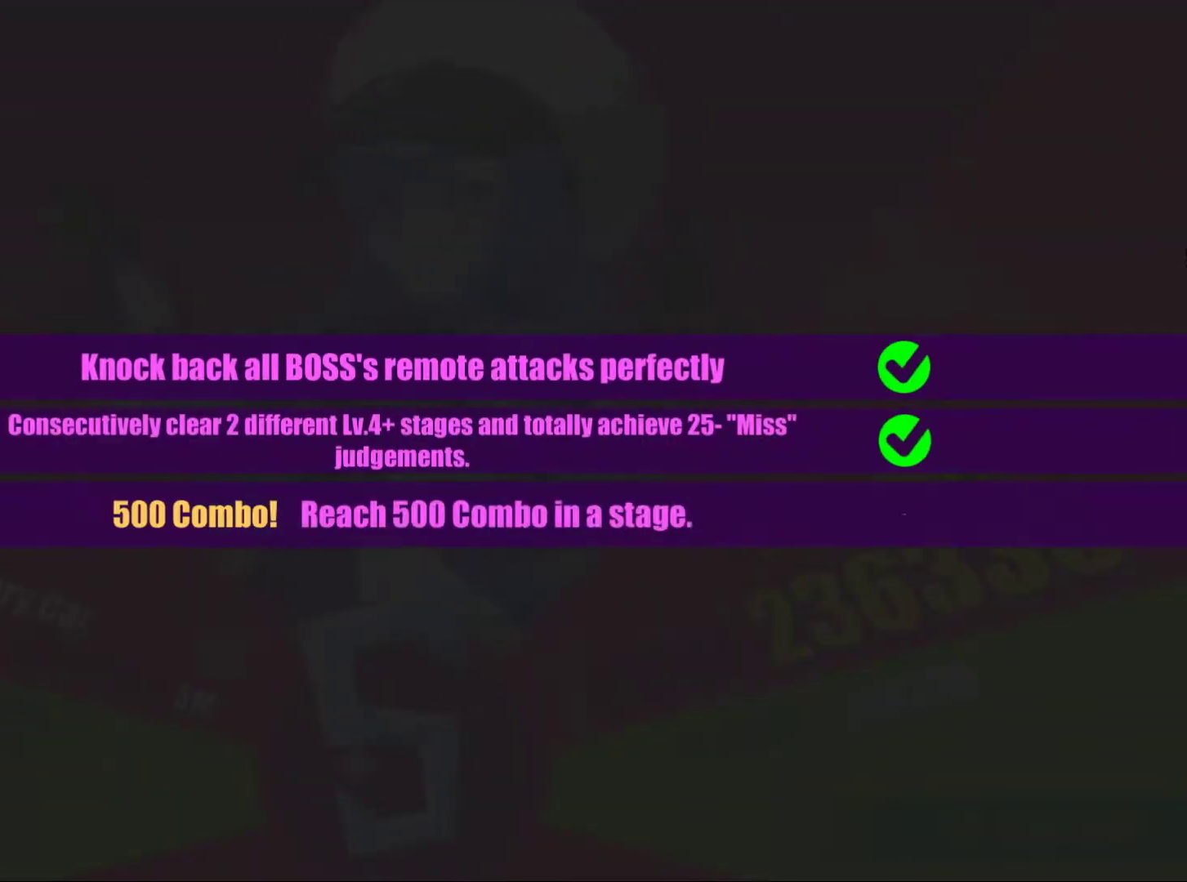
{"buttons": [], "left_stick": "center", "events": []}
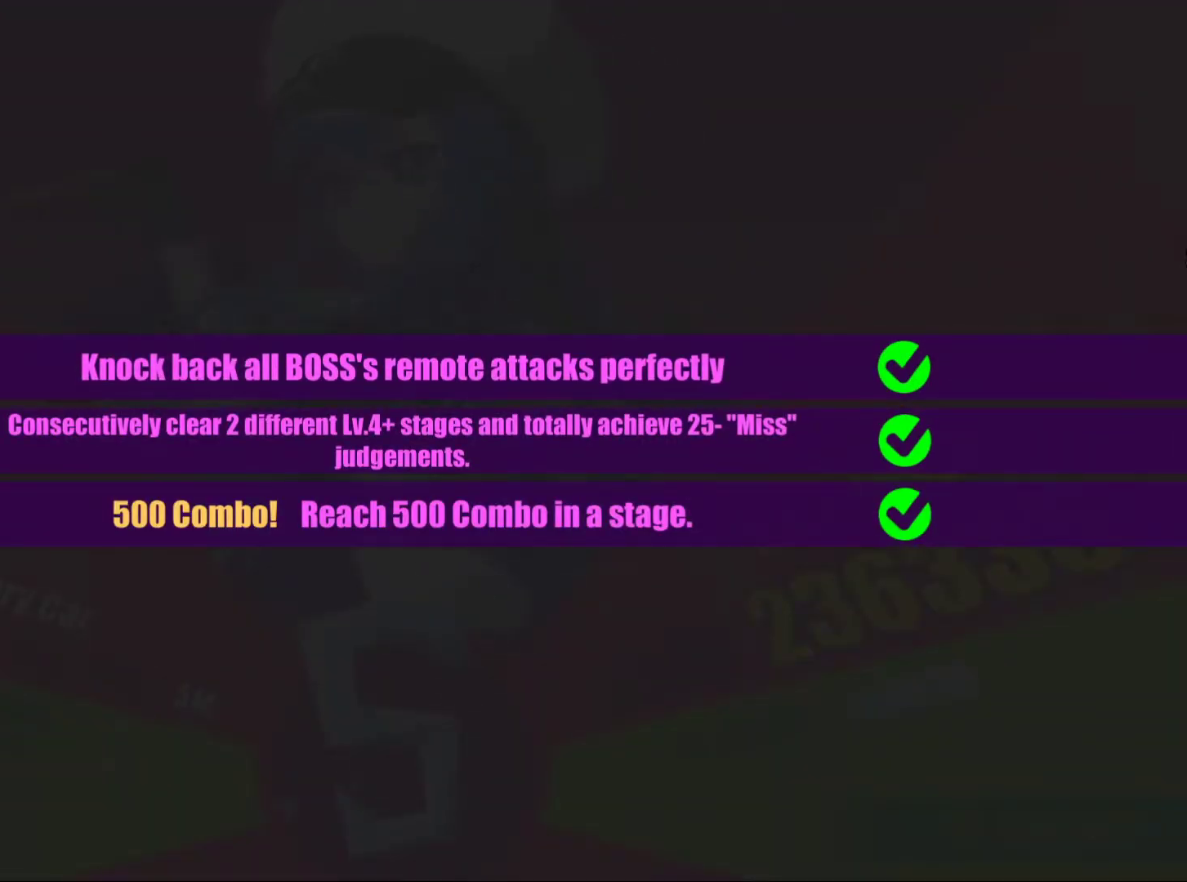
{"buttons": [], "left_stick": "center", "events": []}
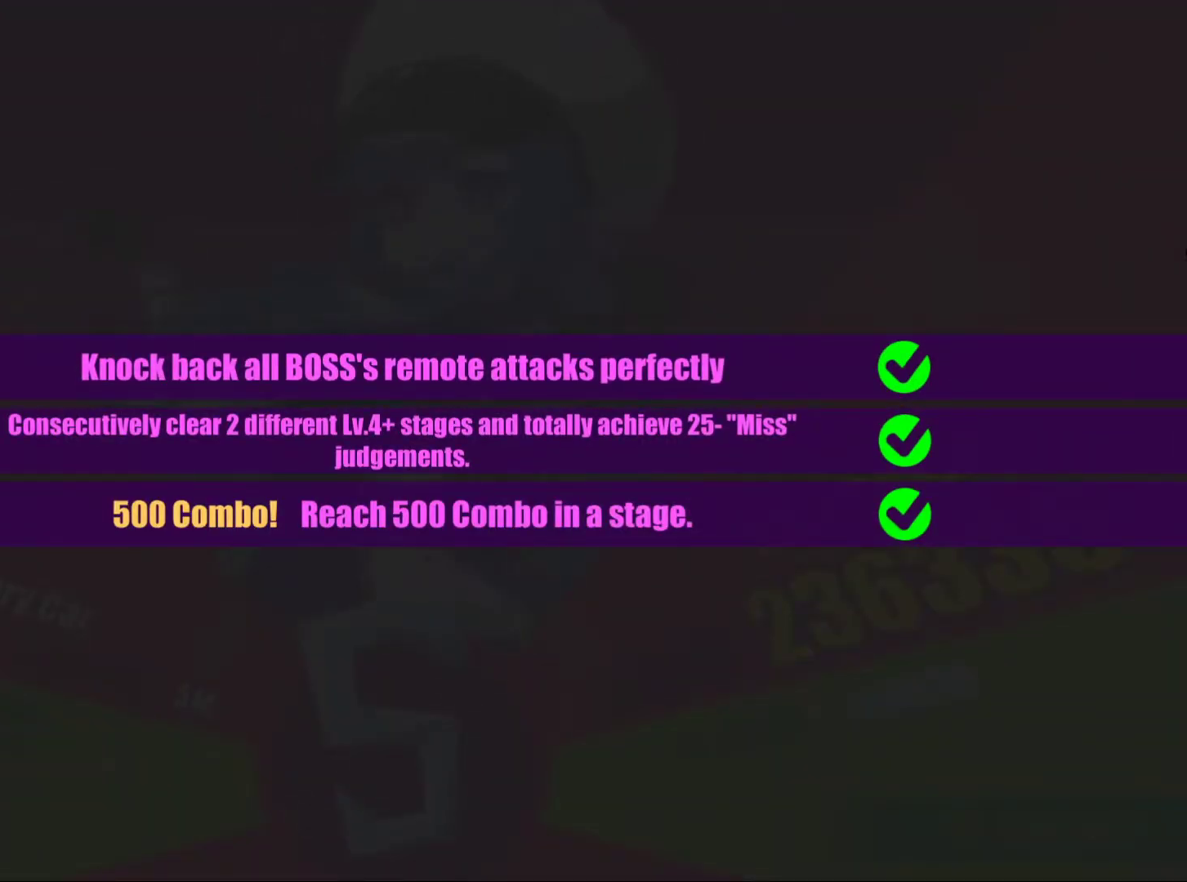
{"buttons": ["A"], "left_stick": "center", "events": [[467, "A", "down"]]}
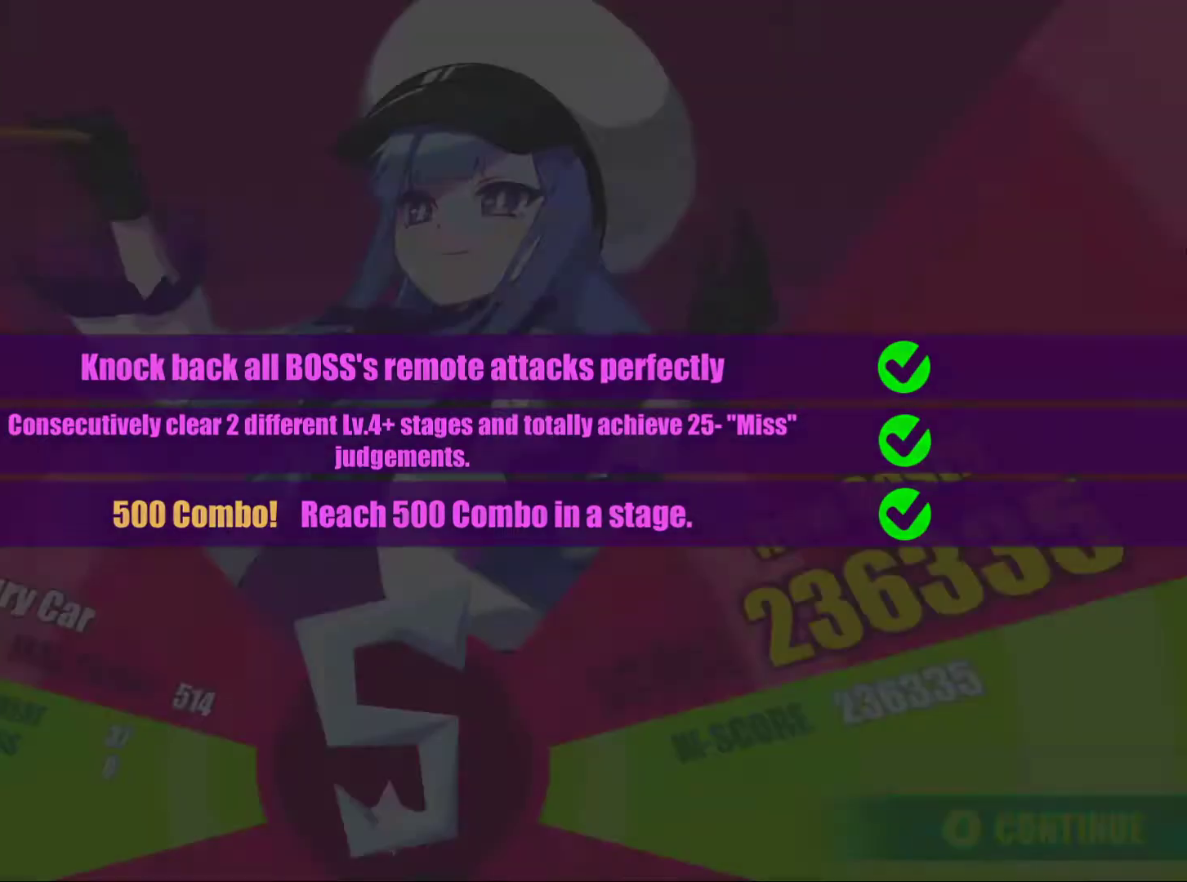
{"buttons": [], "left_stick": "center", "events": [[67, "A", "up"]]}